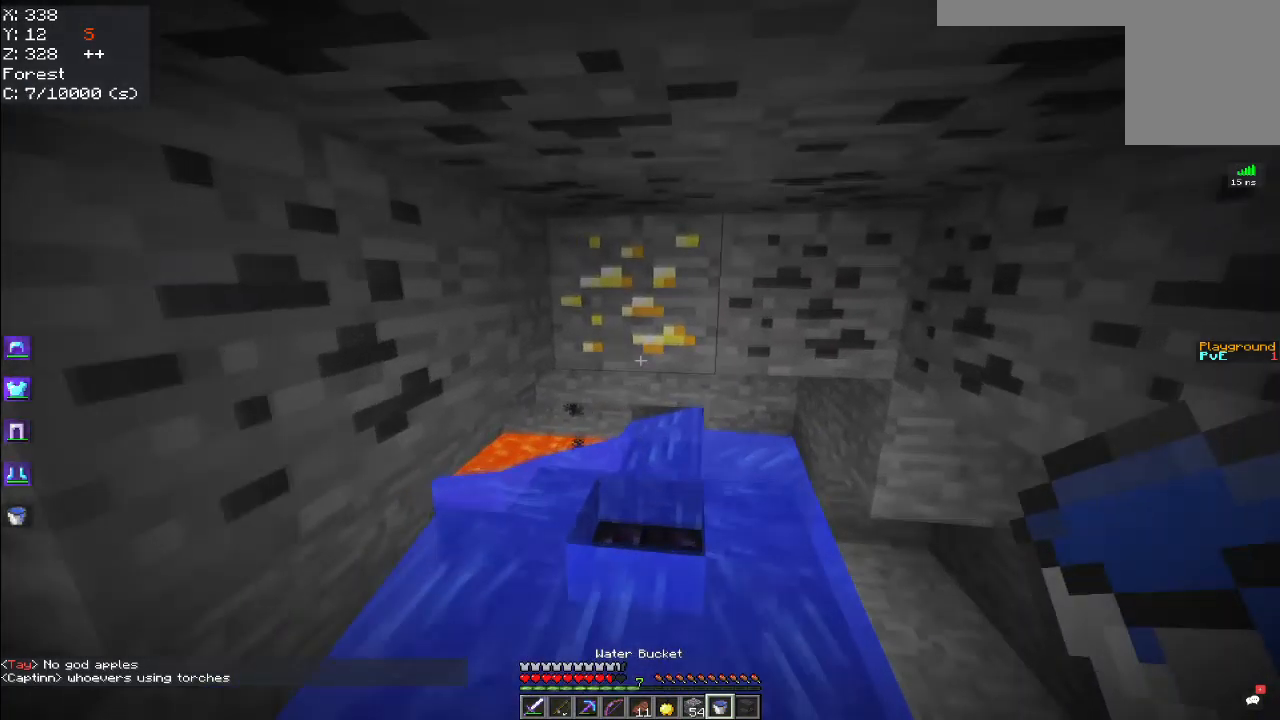
Gameplay with keyboard and mouse; each line is a JSON object with the keys and mouse buttons held at the frame after it. "events" lists presses ("down") and releases ("up") of "a", "d", "s", "space", "w", "mouse_left" and "mouse_right" between this image and that frame as [ms after this image, input, new state], when the widget could be followed in between. "mouse_left", "mouse_right" = the "left", "right" buttons of the "mouse" list. No other keys are recorded. Fast repeated clicks can show as one long hold. Mouse movement is not recorded.
{"keys": ["w"], "mouse": ["left"], "events": [[50, "mouse_left", "down"], [134, "w", "up"], [250, "w", "down"]]}
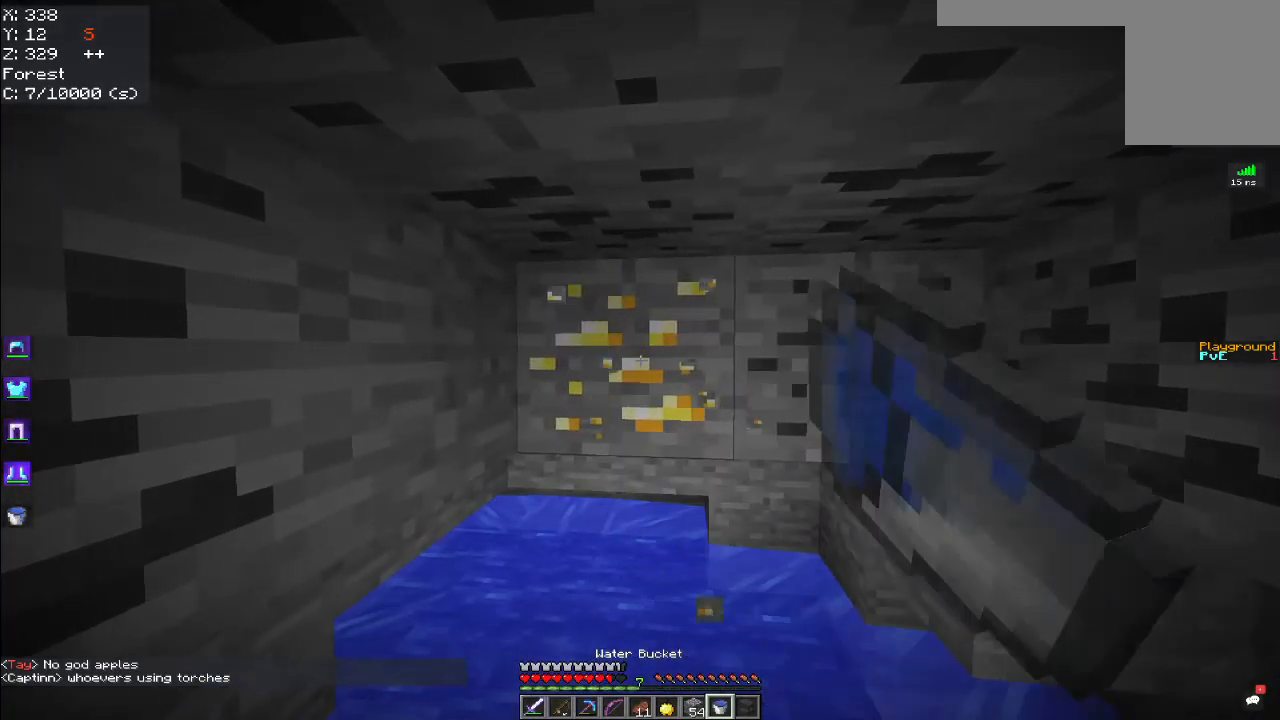
{"keys": [], "mouse": ["left"], "events": [[84, "w", "up"]]}
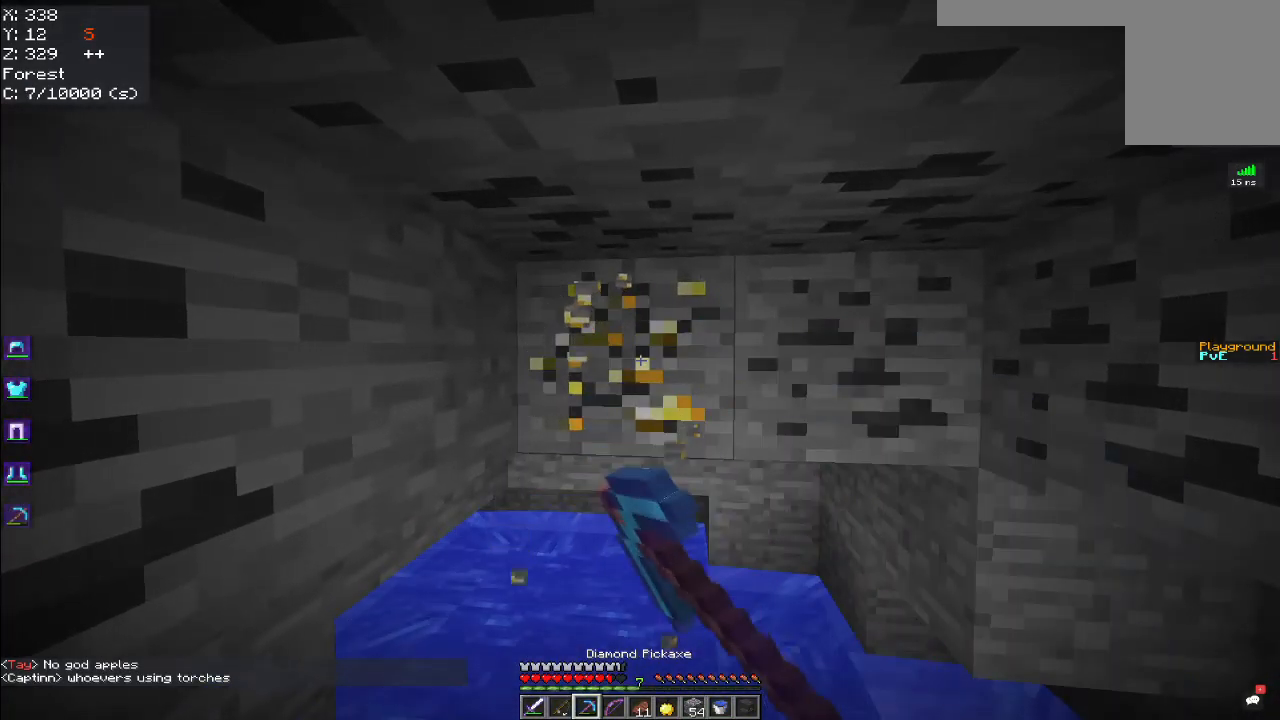
{"keys": ["w"], "mouse": ["left"], "events": [[300, "w", "down"]]}
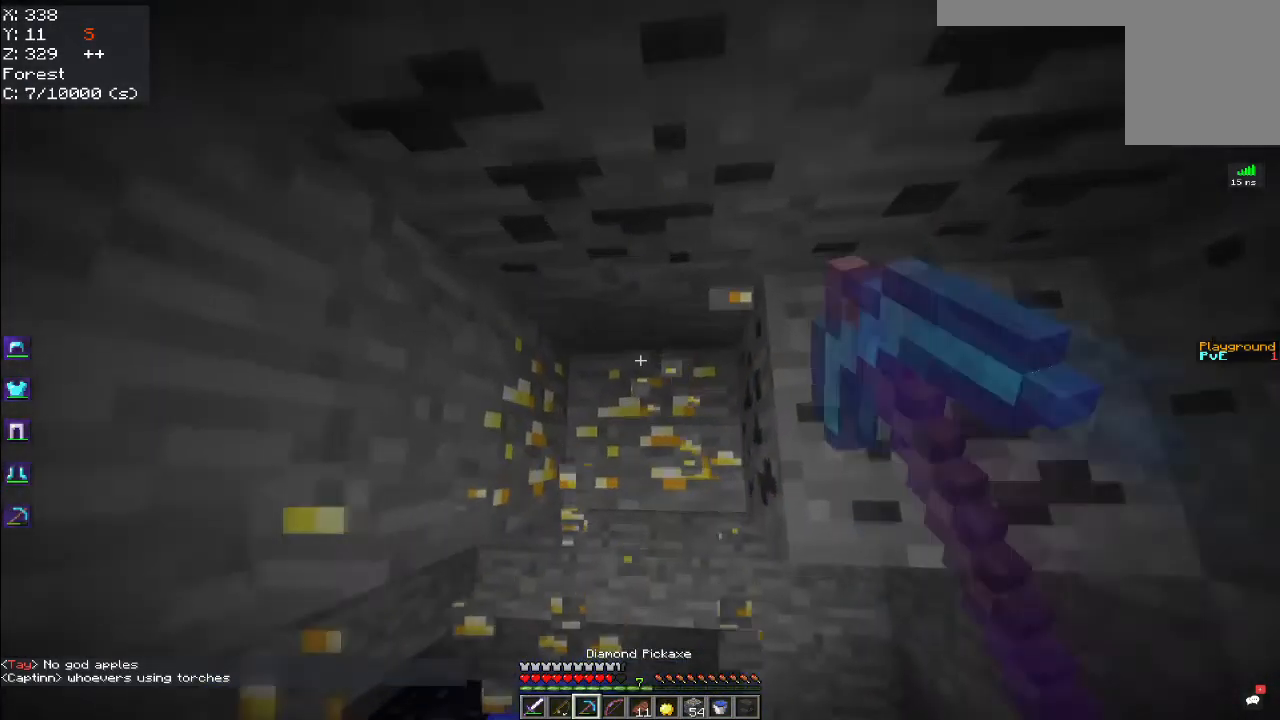
{"keys": [], "mouse": ["left"], "events": [[384, "w", "up"]]}
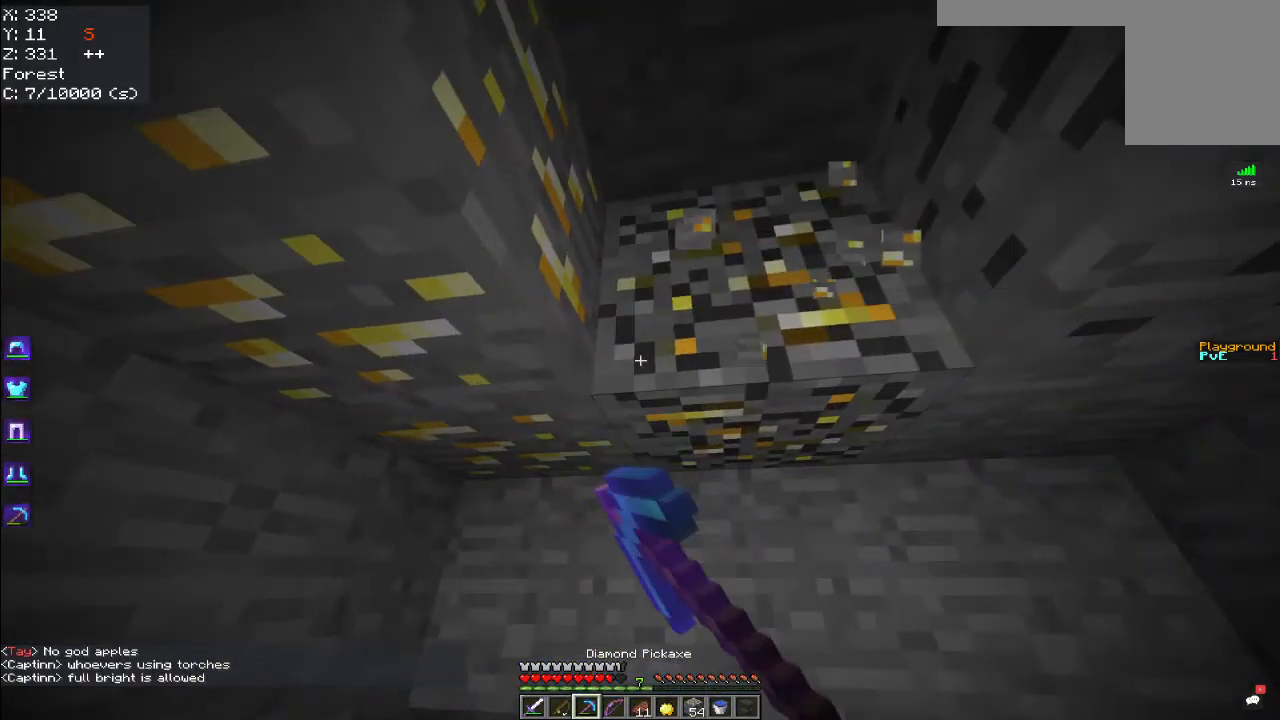
{"keys": [], "mouse": ["left"], "events": []}
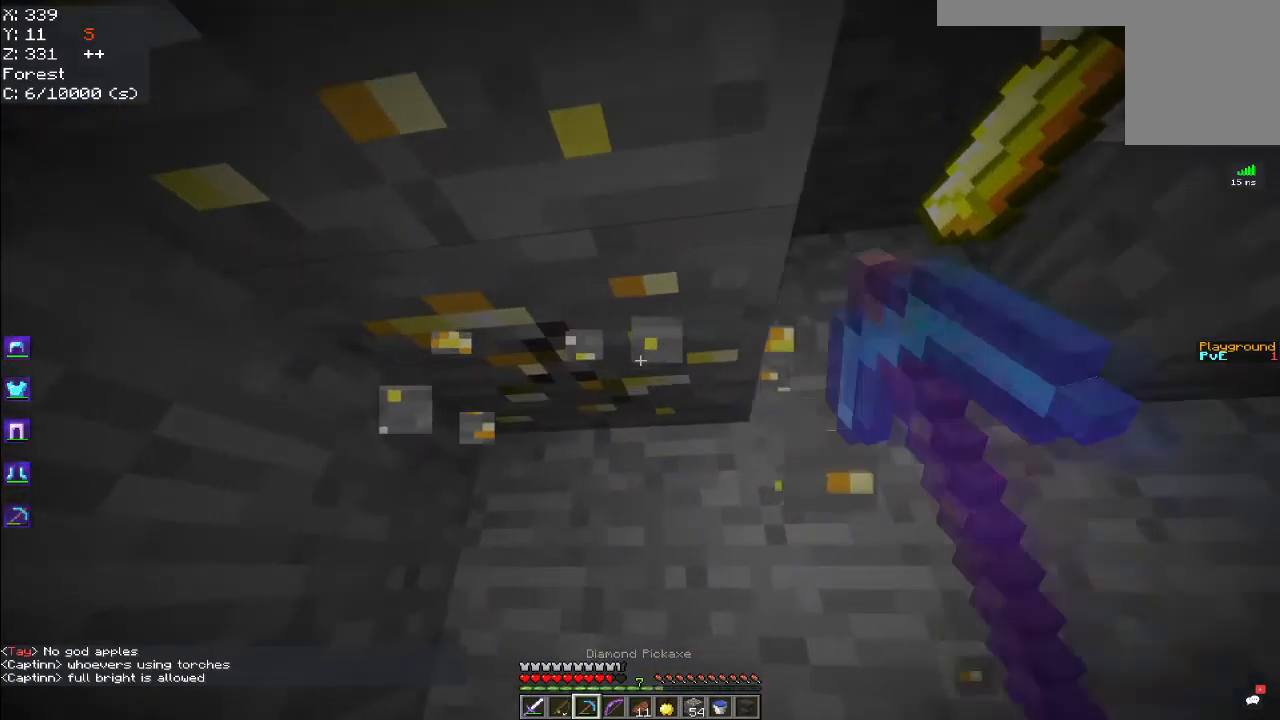
{"keys": ["s"], "mouse": ["left"], "events": [[350, "s", "down"]]}
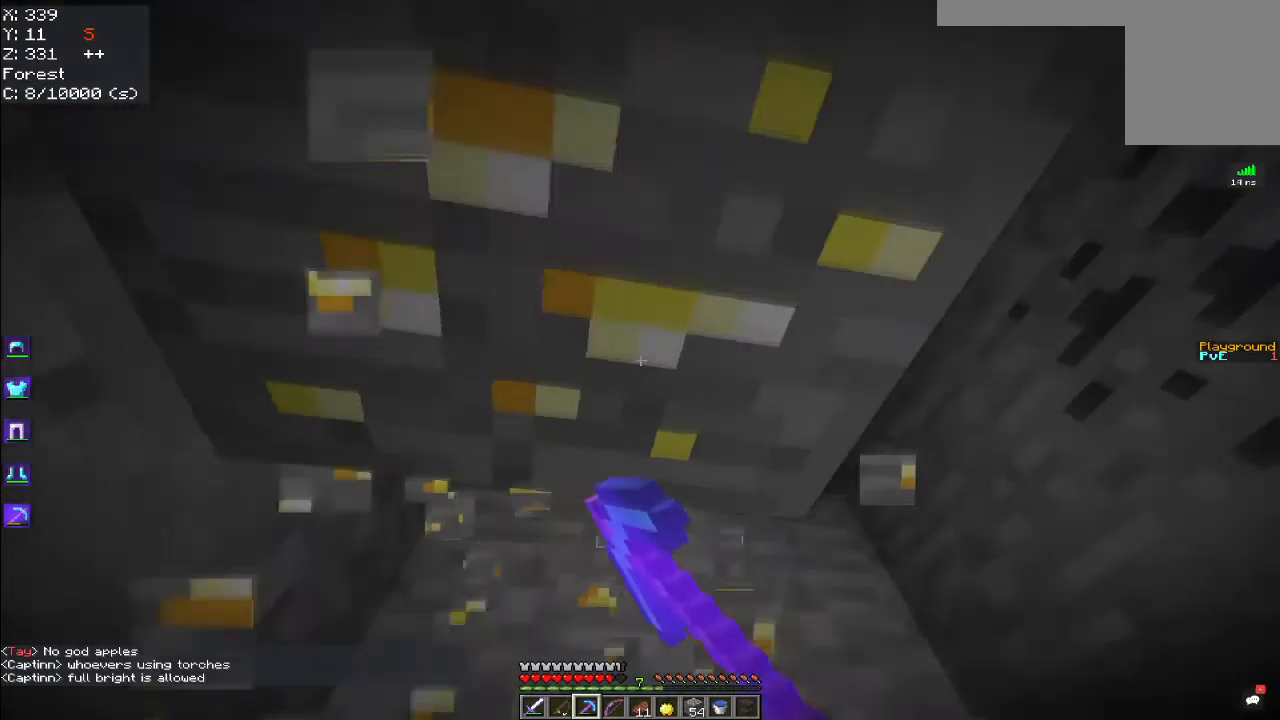
{"keys": [], "mouse": ["left"], "events": [[134, "s", "up"]]}
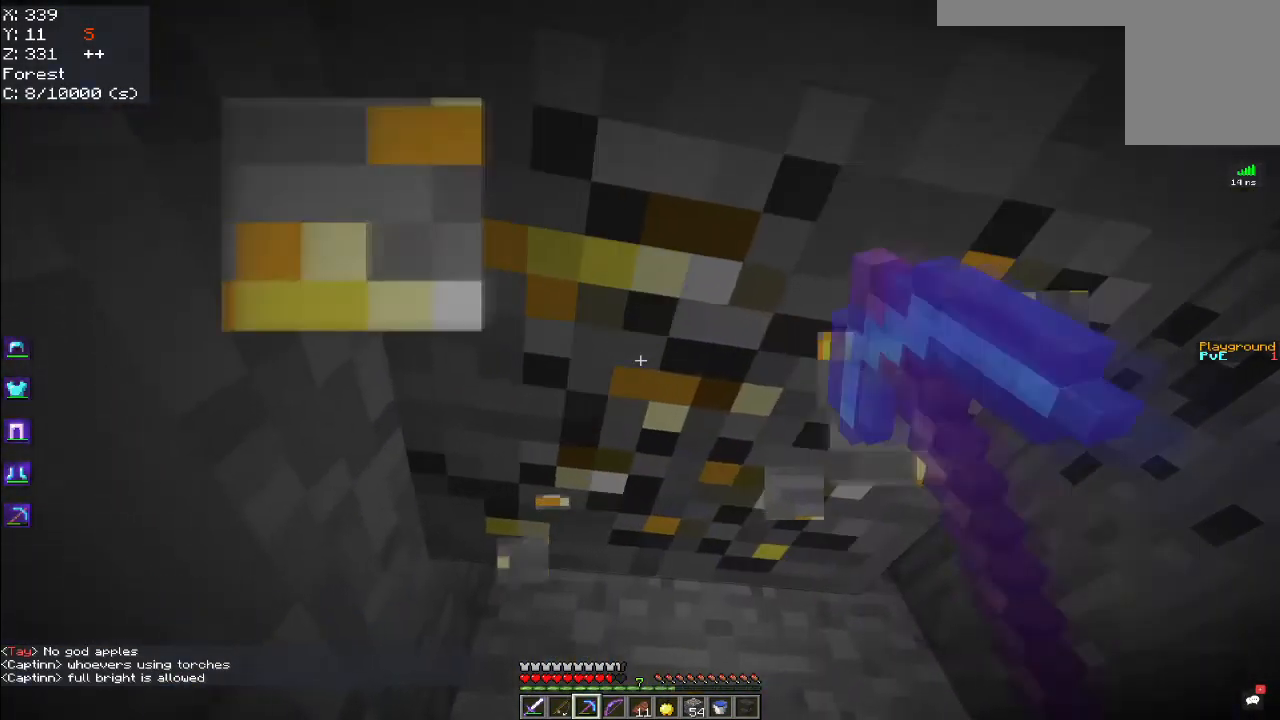
{"keys": [], "mouse": [], "events": [[434, "mouse_left", "up"]]}
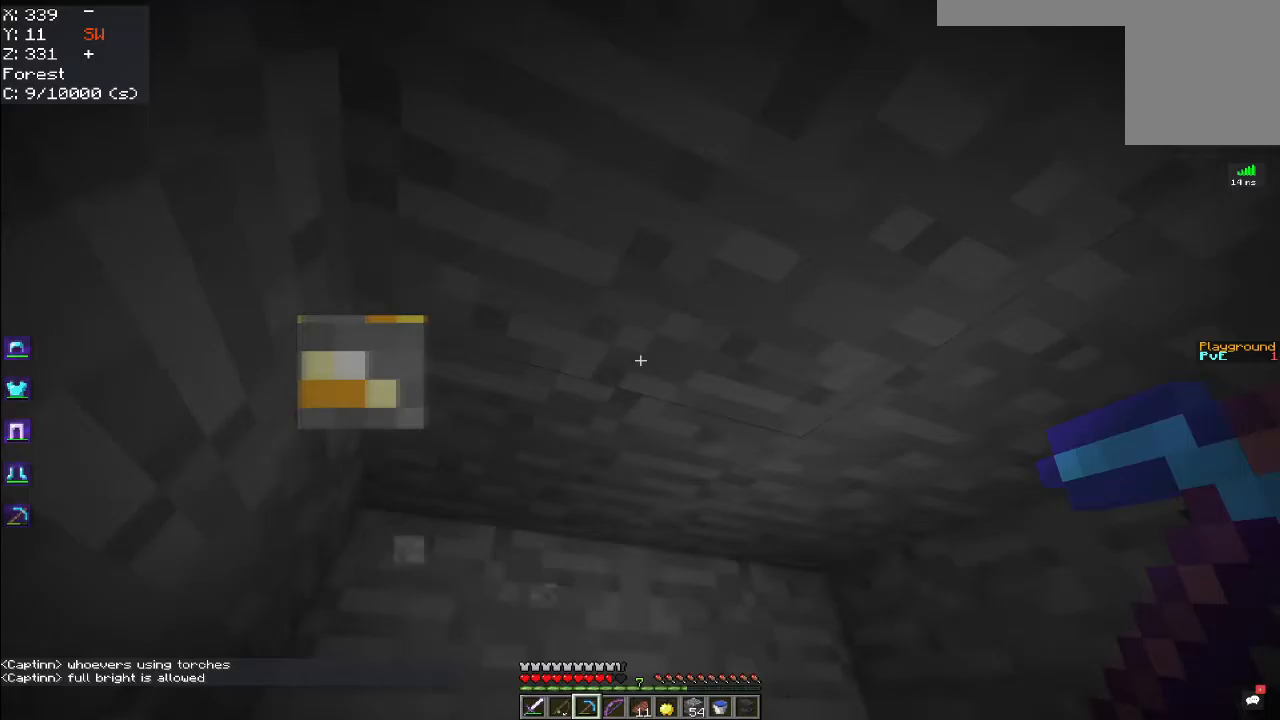
{"keys": ["a"], "mouse": [], "events": [[450, "a", "down"]]}
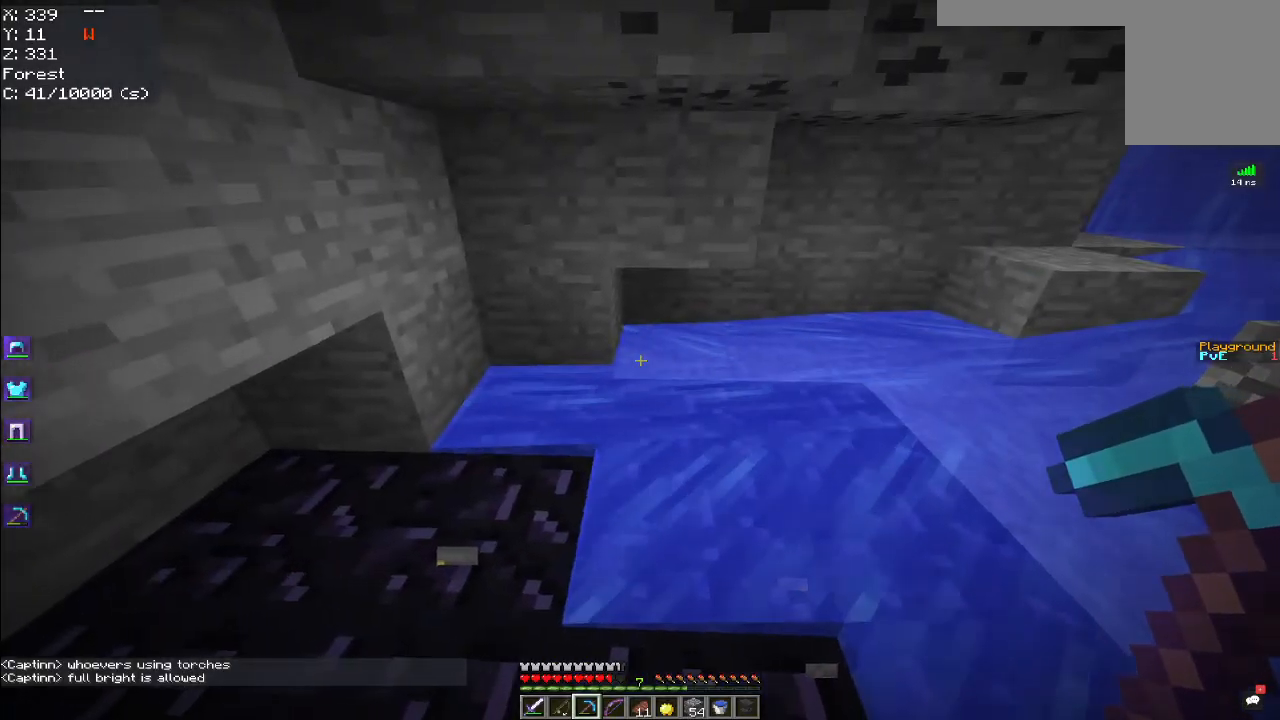
{"keys": [], "mouse": [], "events": [[100, "a", "up"]]}
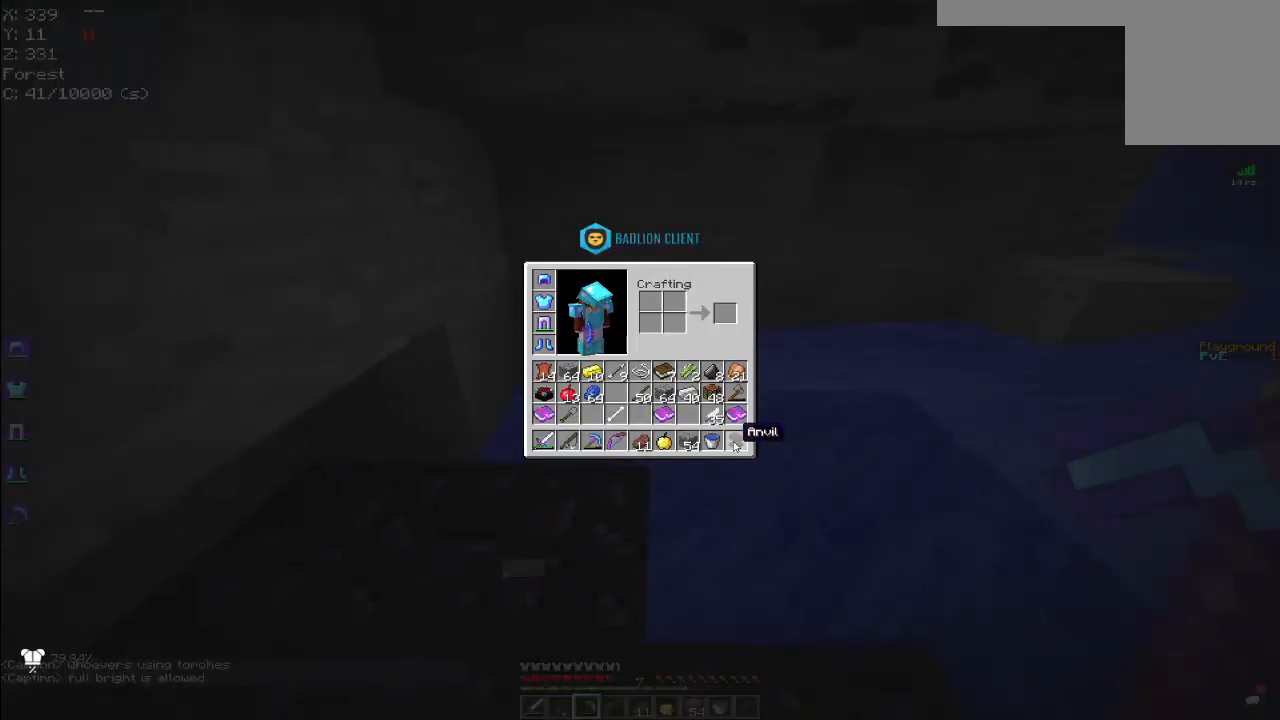
{"keys": [], "mouse": [], "events": []}
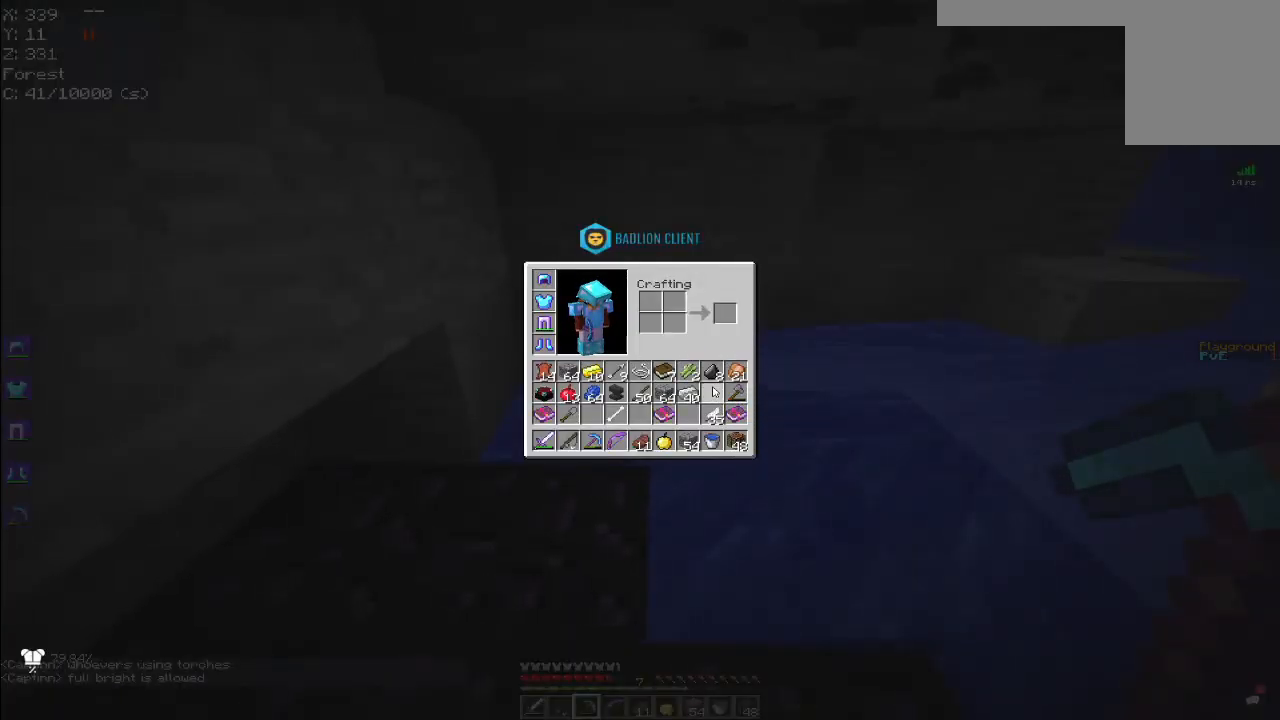
{"keys": [], "mouse": ["right"], "events": [[350, "mouse_right", "down"]]}
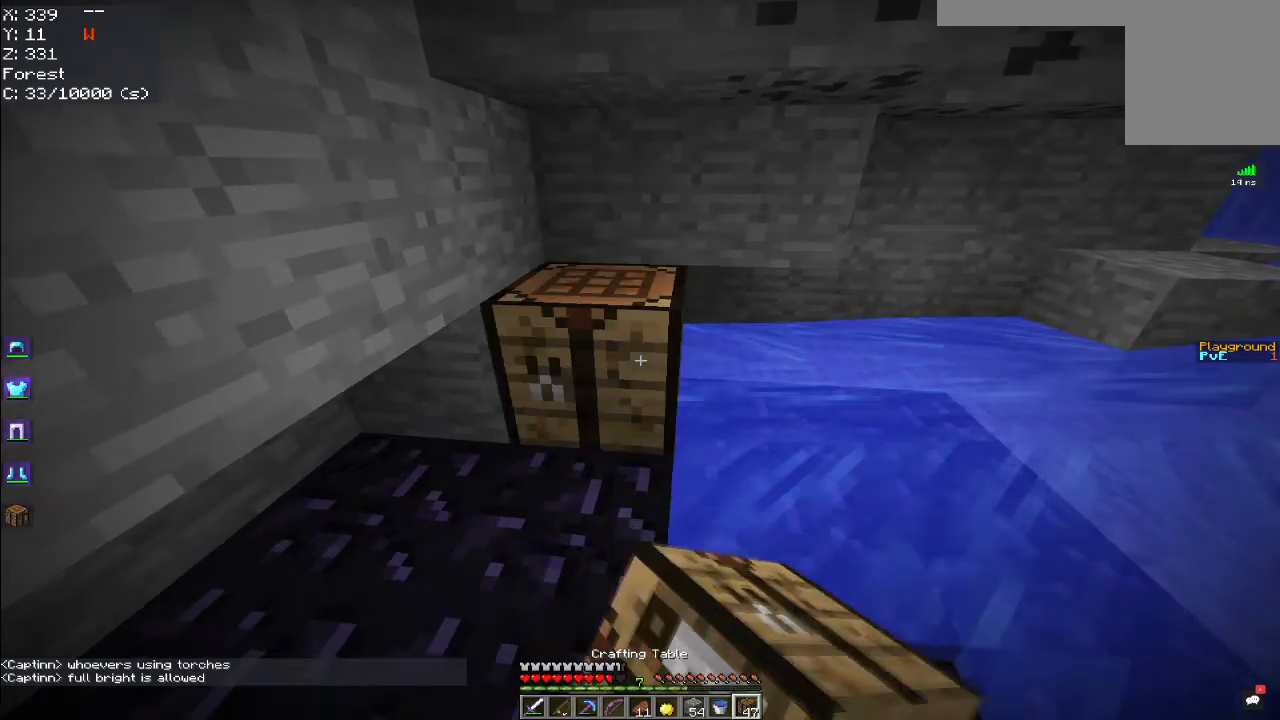
{"keys": [], "mouse": []}
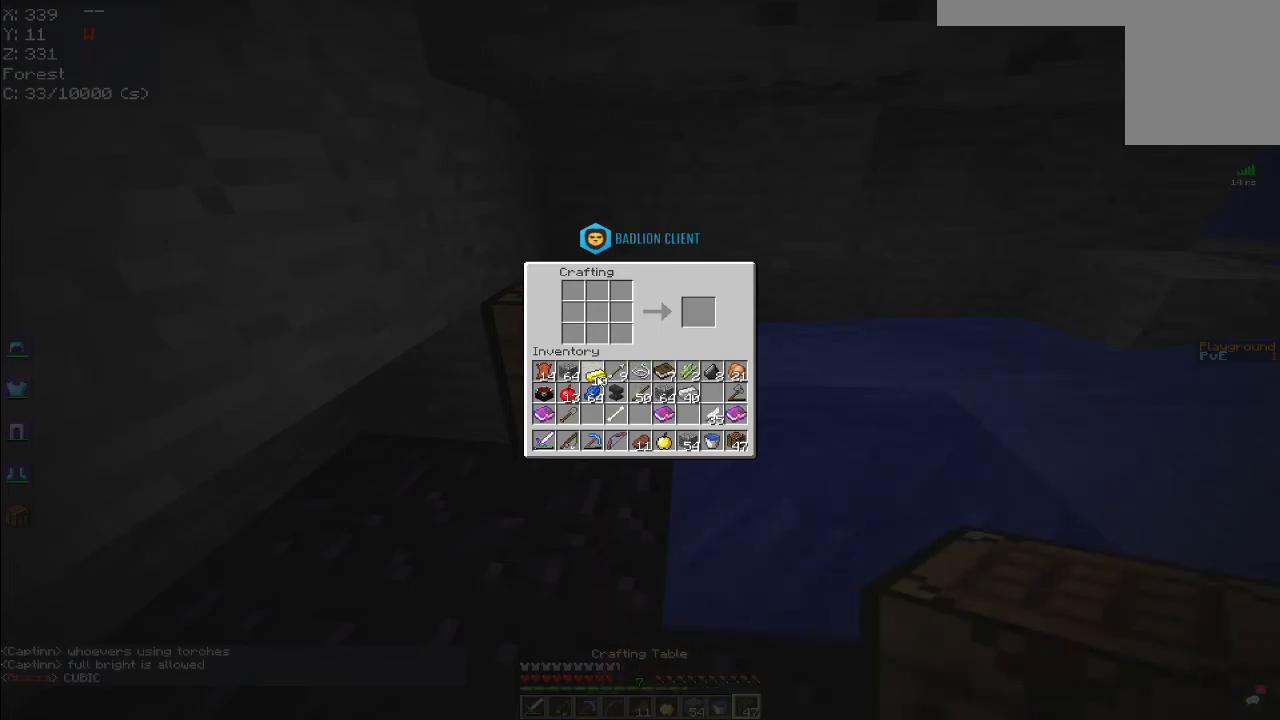
{"keys": [], "mouse": [], "events": []}
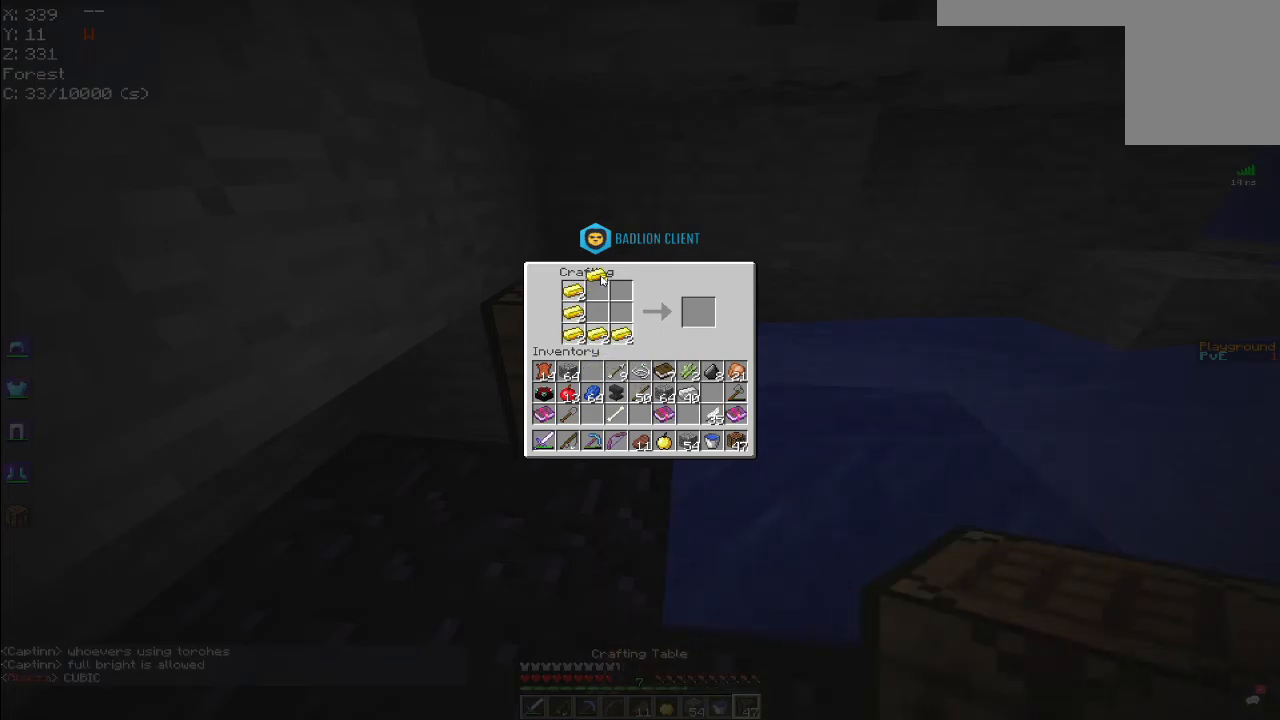
{"keys": [], "mouse": [], "events": []}
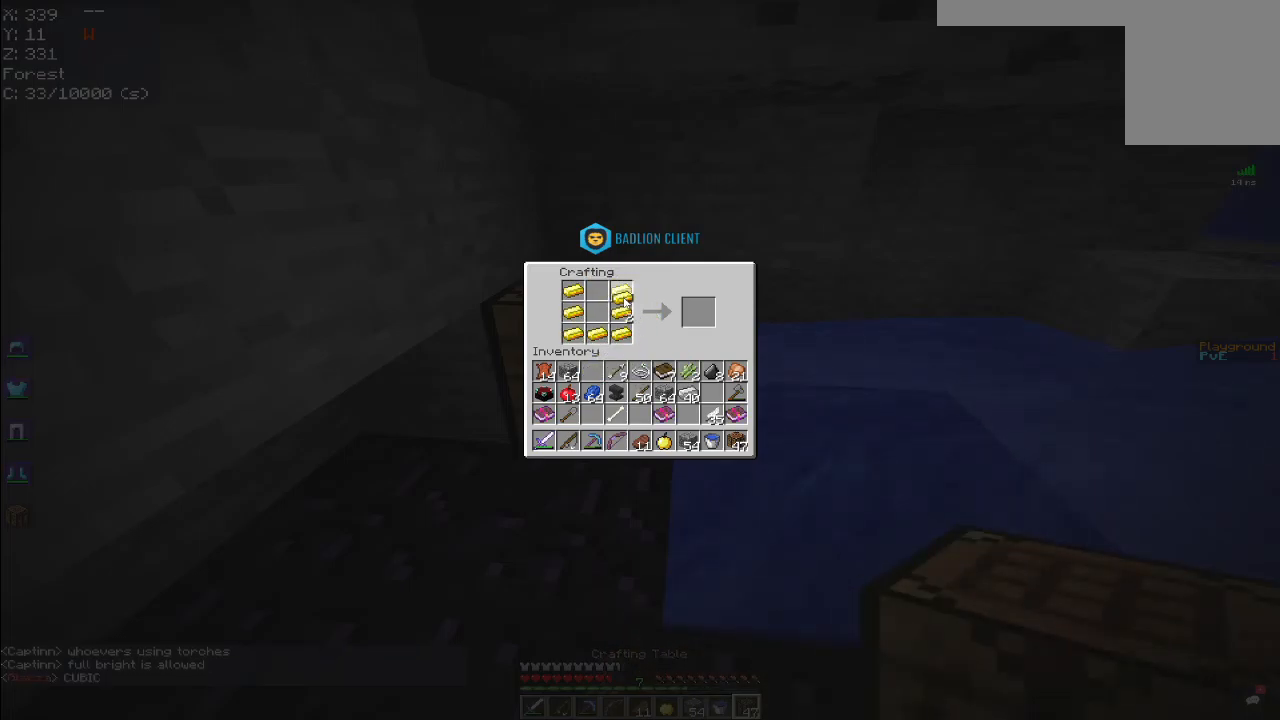
{"keys": [], "mouse": [], "events": []}
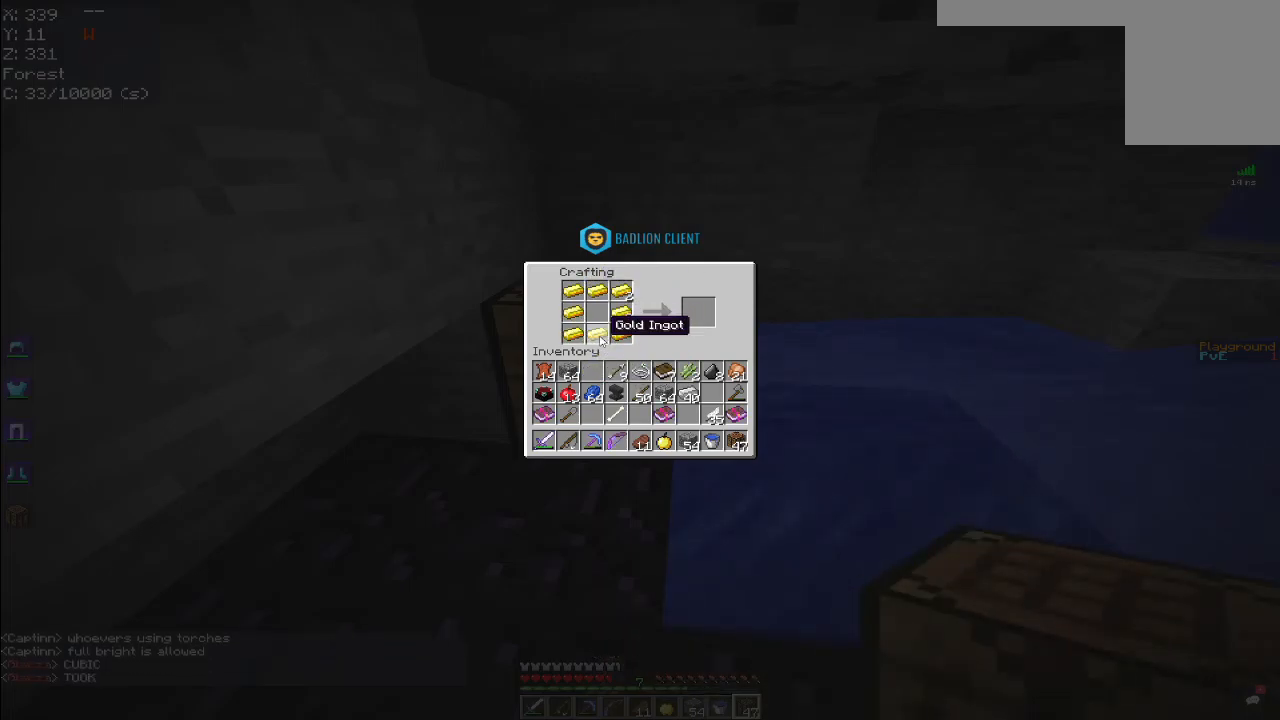
{"keys": [], "mouse": [], "events": []}
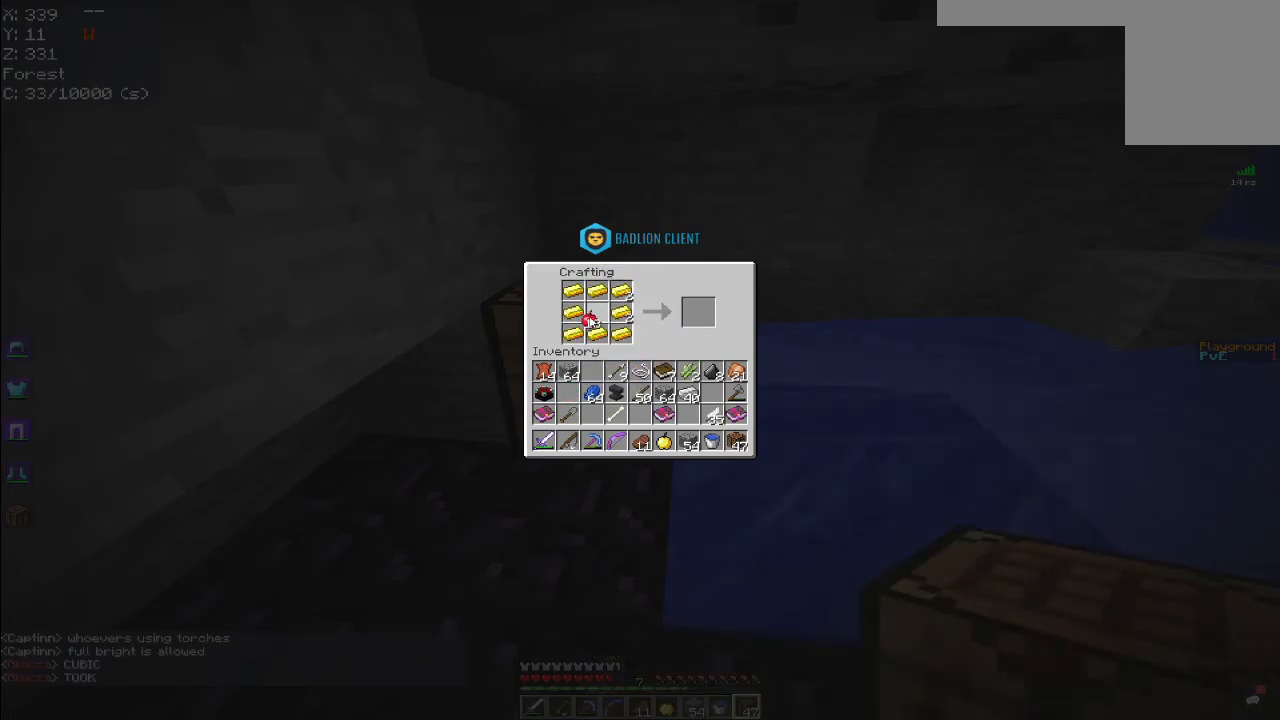
{"keys": [], "mouse": [], "events": []}
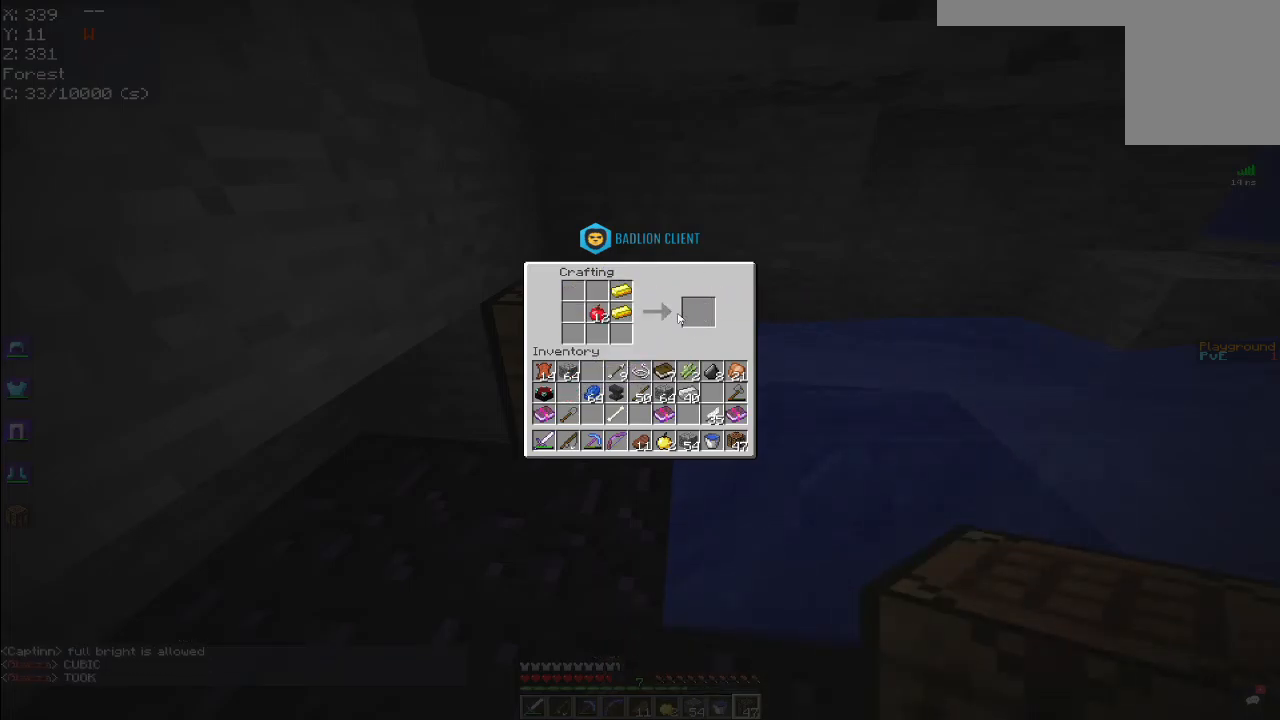
{"keys": [], "mouse": [], "events": []}
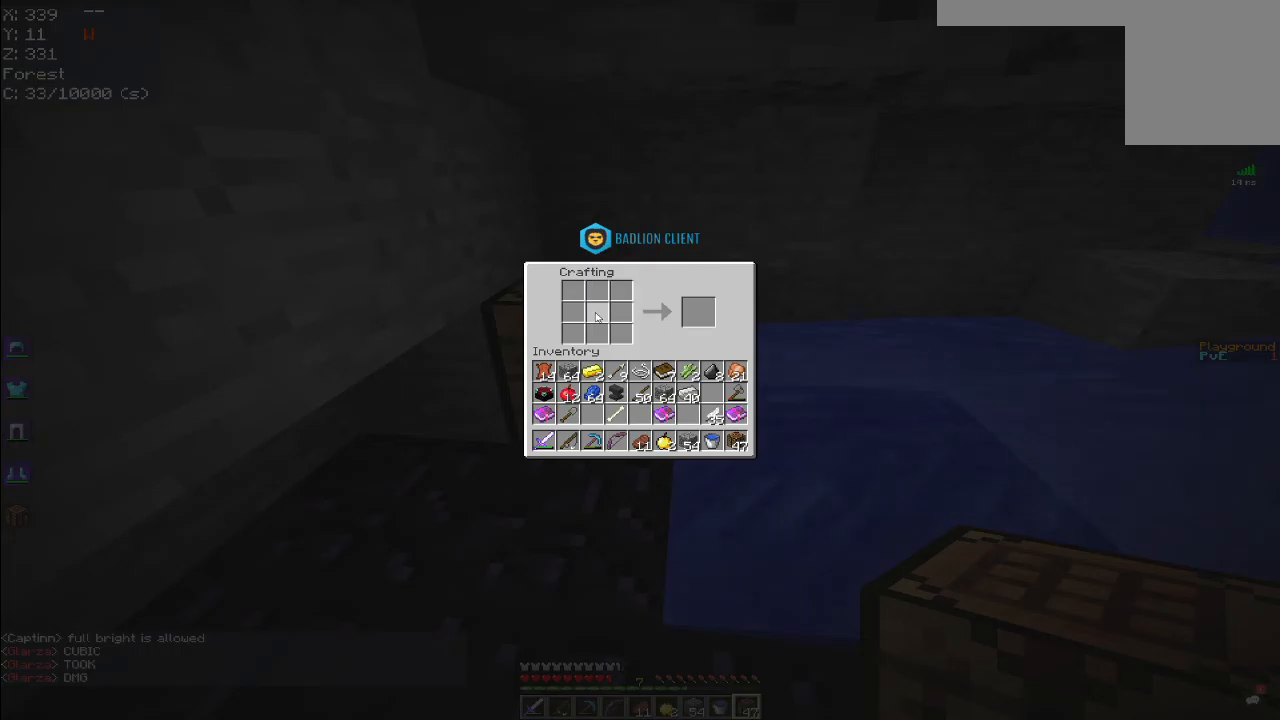
{"keys": [], "mouse": ["right"], "events": [[484, "mouse_right", "down"]]}
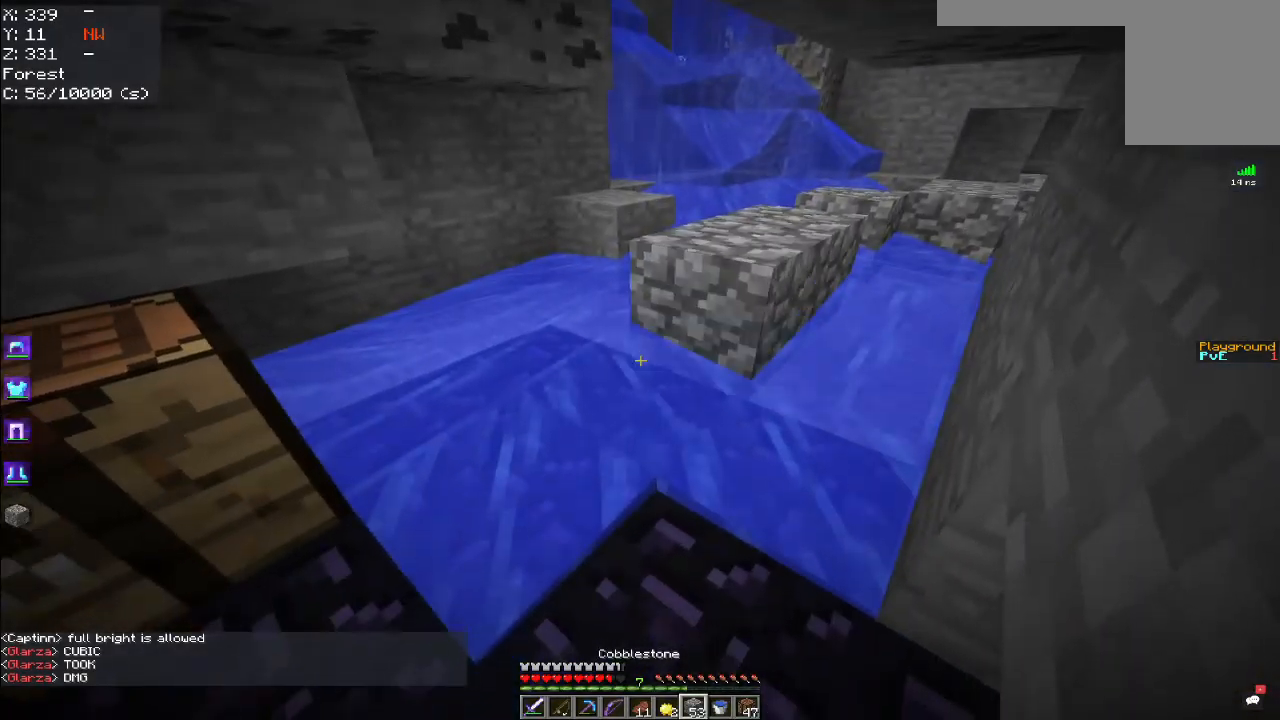
{"keys": ["a", "space", "w"], "mouse": [], "events": [[134, "w", "down"], [167, "mouse_right", "up"], [284, "space", "down"], [434, "a", "down"]]}
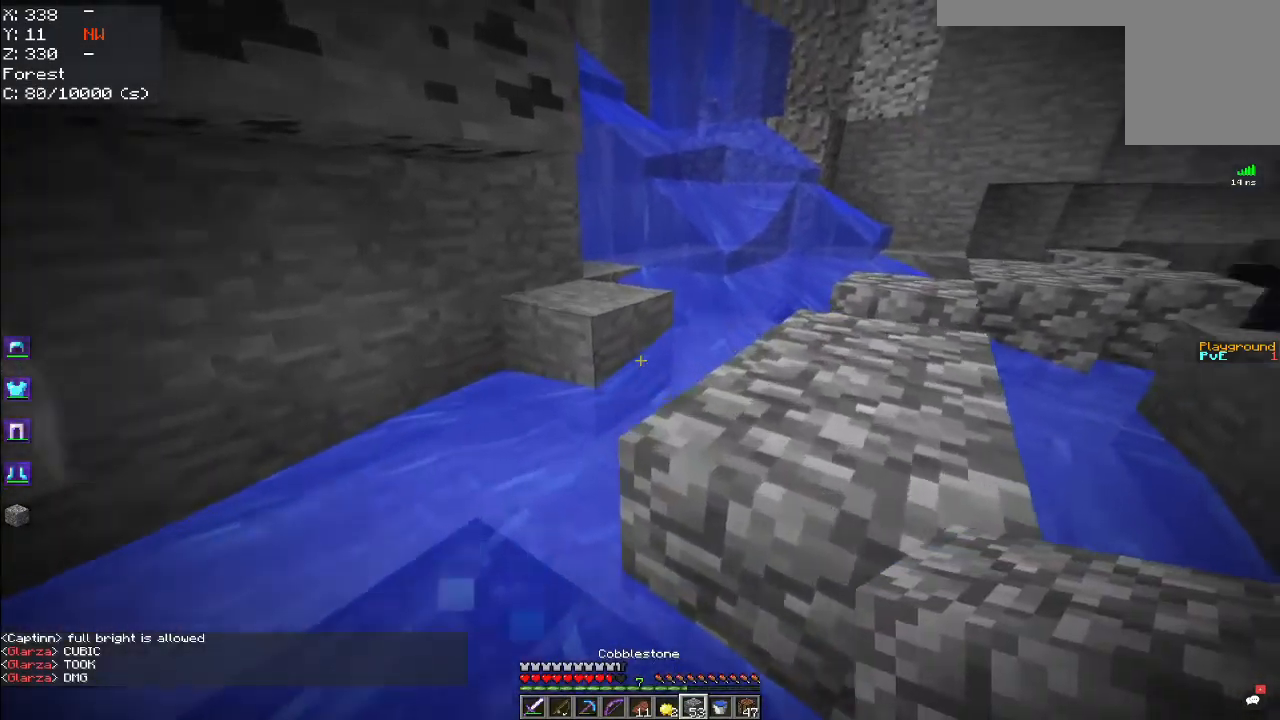
{"keys": ["space", "w"], "mouse": [], "events": [[150, "a", "up"]]}
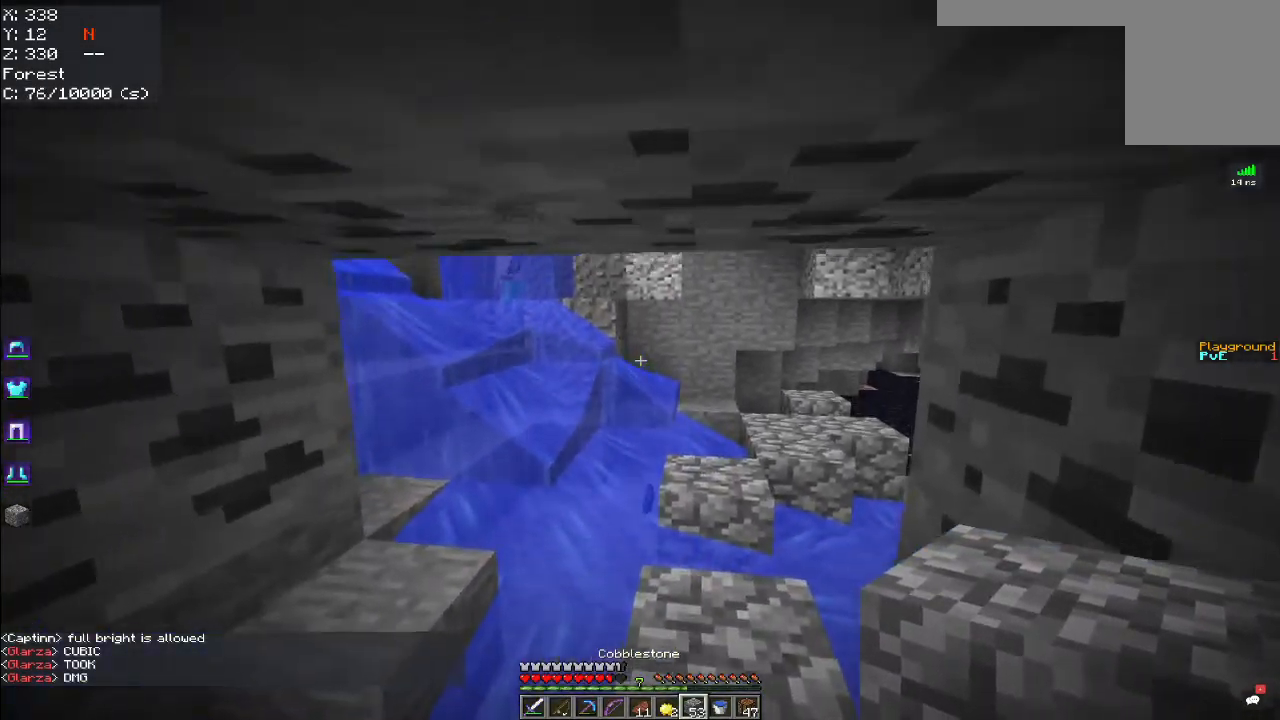
{"keys": ["w"], "mouse": [], "events": [[34, "d", "down"], [250, "space", "up"], [367, "d", "up"]]}
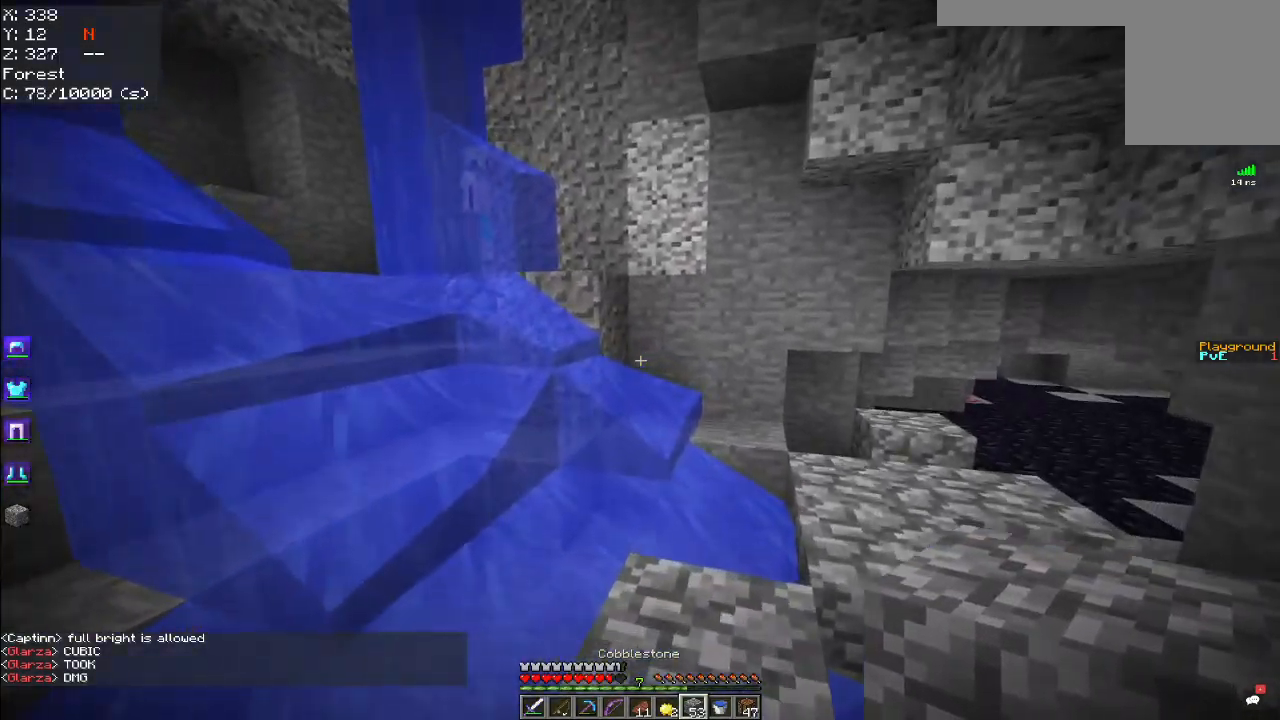
{"keys": [], "mouse": [], "events": [[17, "w", "up"]]}
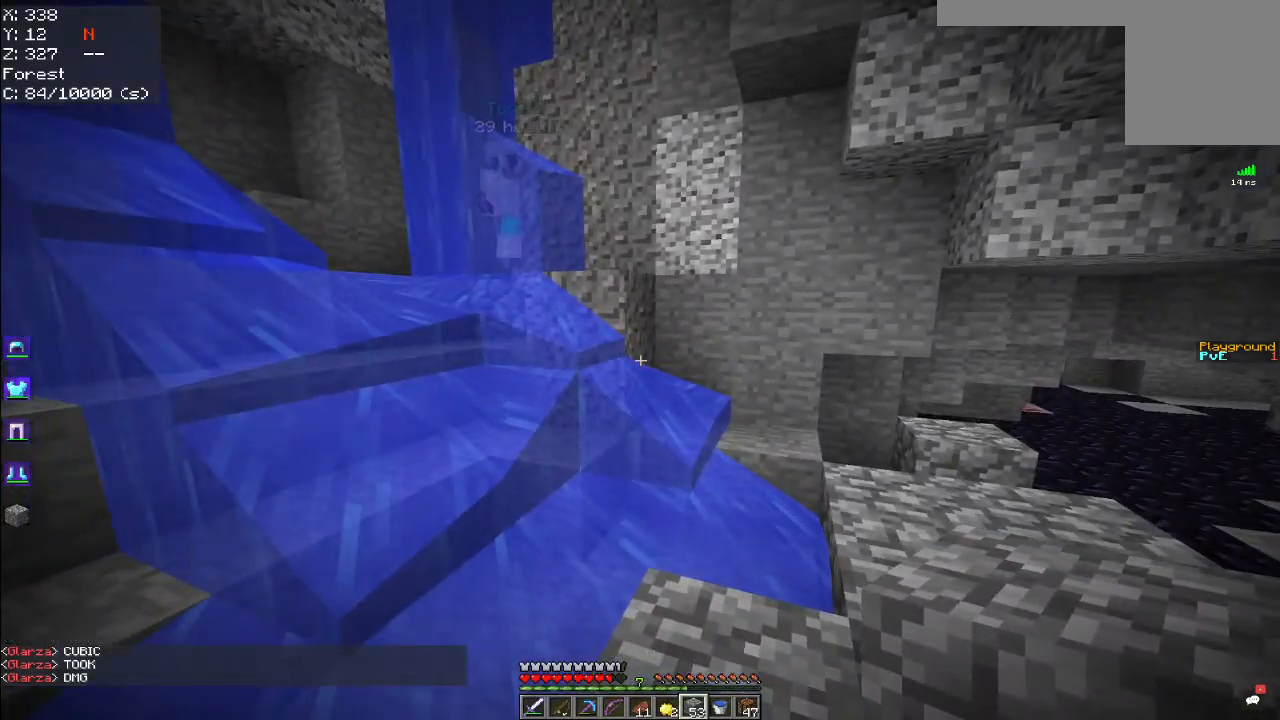
{"keys": ["space"], "mouse": [], "events": [[284, "w", "down"], [334, "space", "down"], [500, "w", "up"]]}
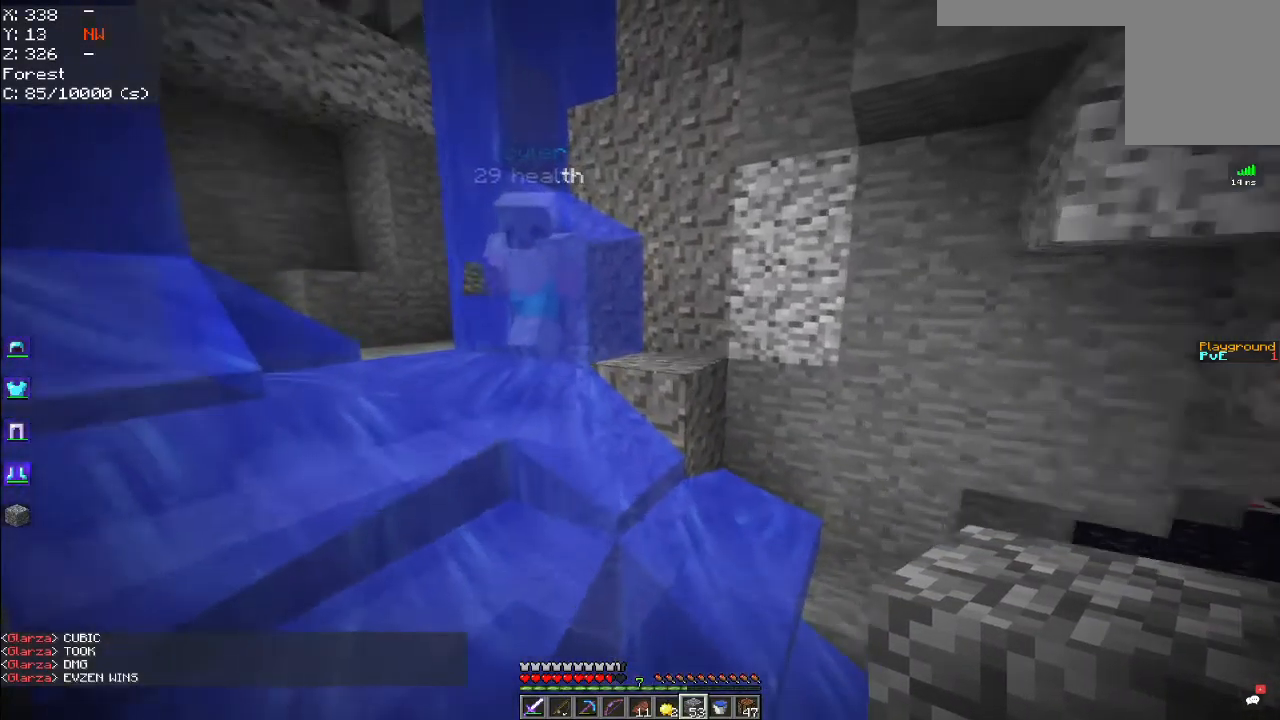
{"keys": ["a"], "mouse": [], "events": [[50, "space", "up"], [184, "a", "down"]]}
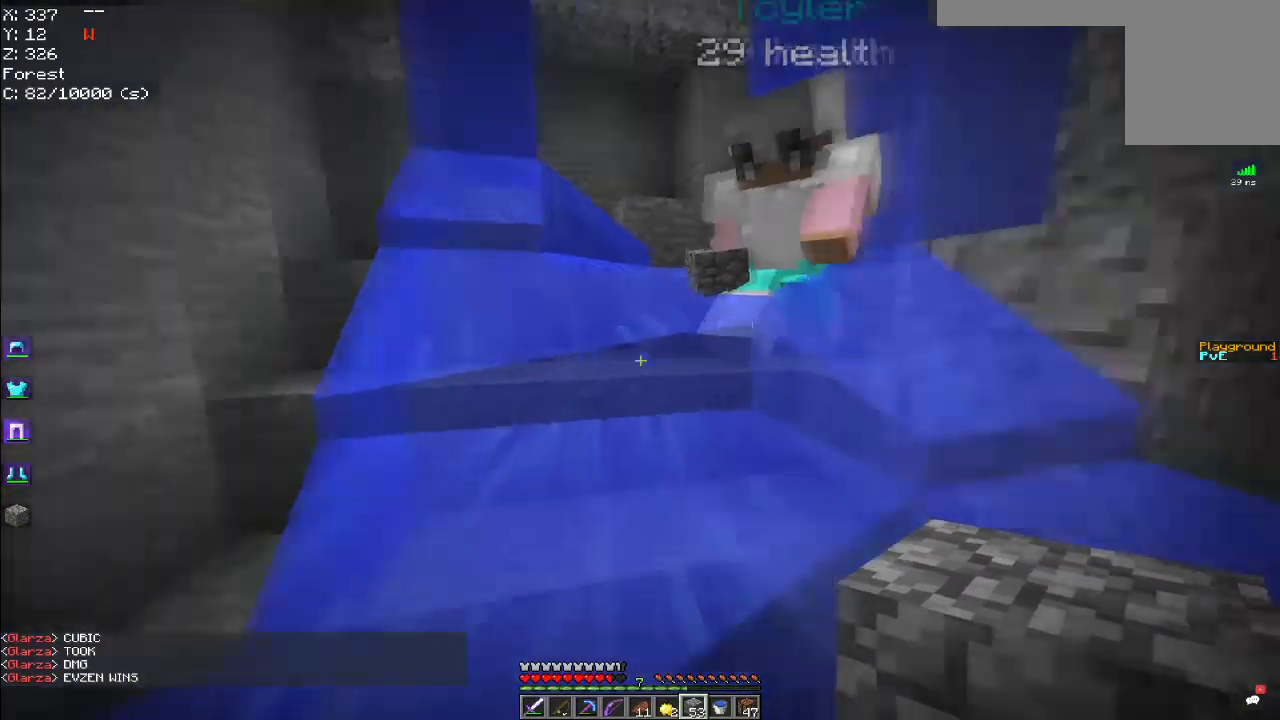
{"keys": ["space", "w"], "mouse": [], "events": [[84, "d", "down"], [117, "a", "up"], [184, "w", "down"], [234, "space", "down"], [400, "d", "up"]]}
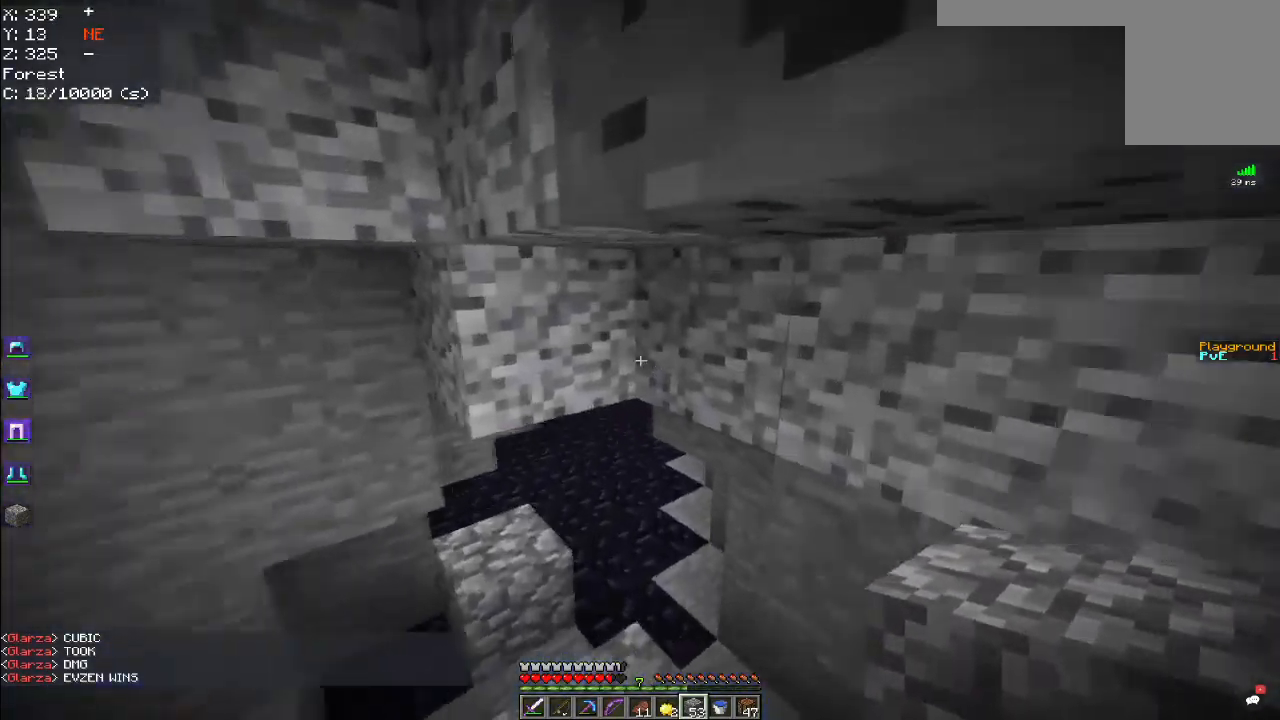
{"keys": ["d", "w"], "mouse": [], "events": [[17, "space", "up"], [434, "d", "down"]]}
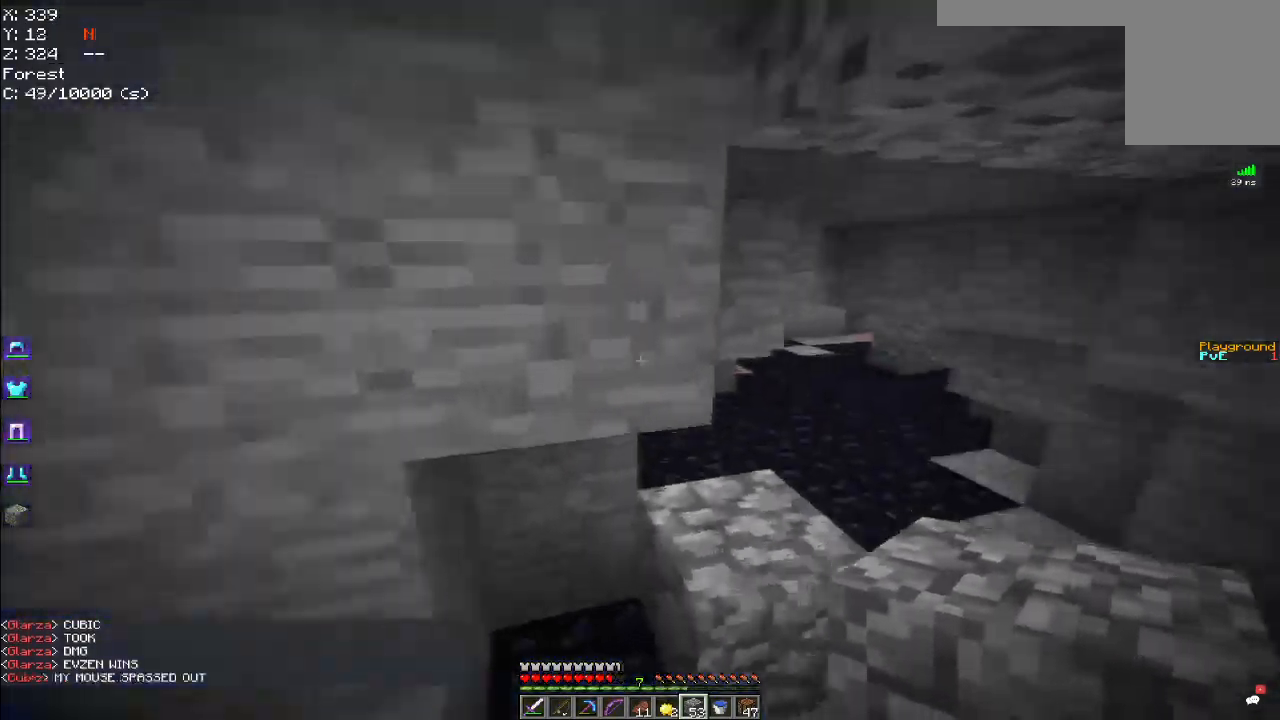
{"keys": ["d", "w"], "mouse": [], "events": []}
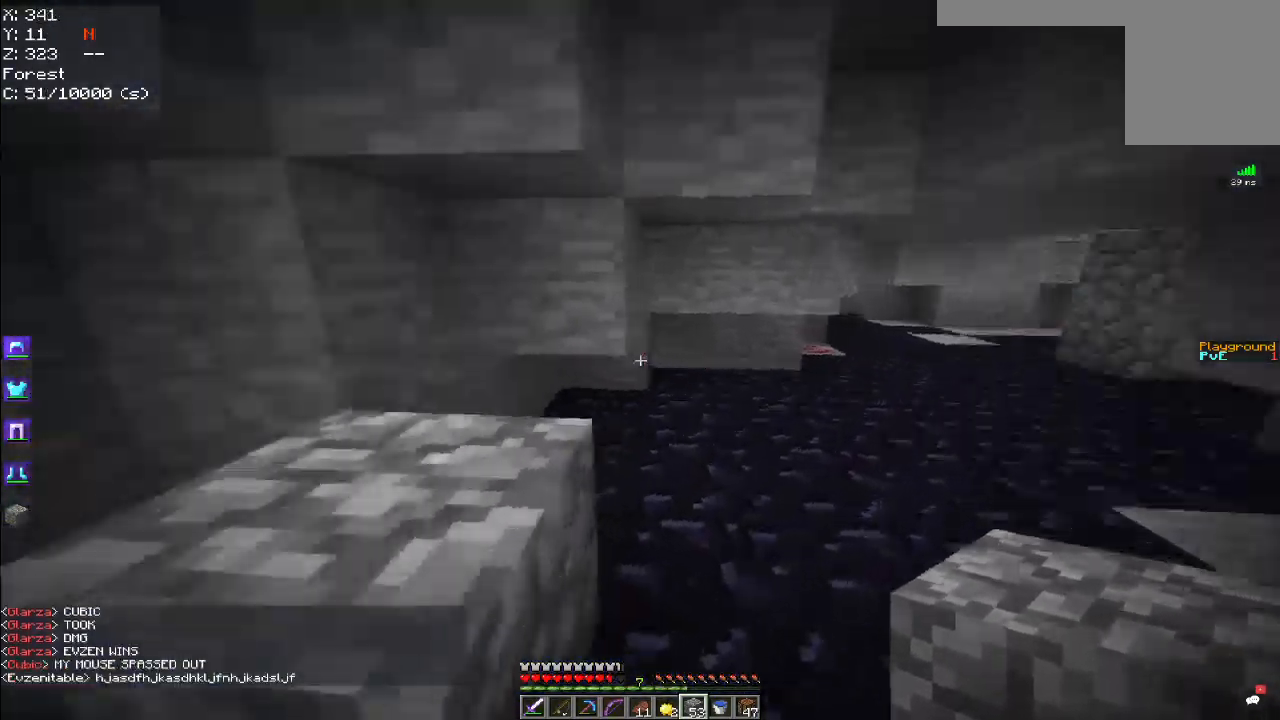
{"keys": [], "mouse": [], "events": [[17, "d", "up"], [168, "w", "up"]]}
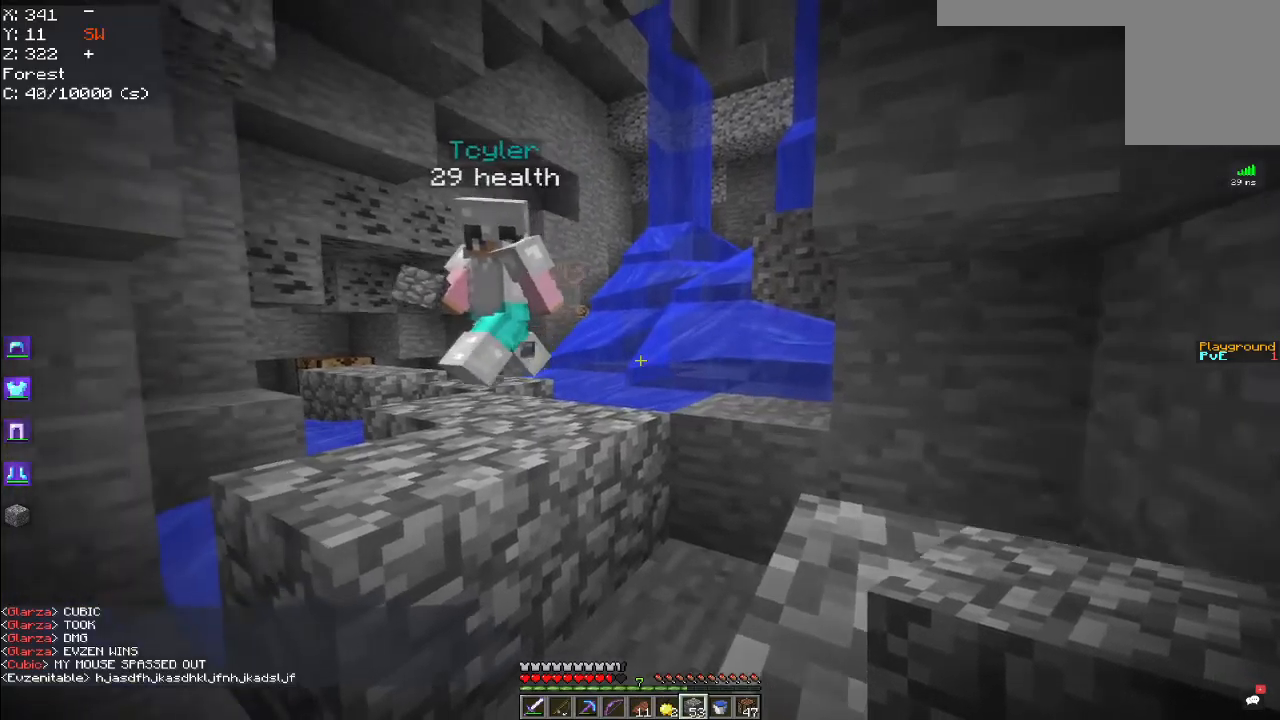
{"keys": ["s"], "mouse": ["left"], "events": [[200, "s", "down"], [400, "mouse_left", "down"]]}